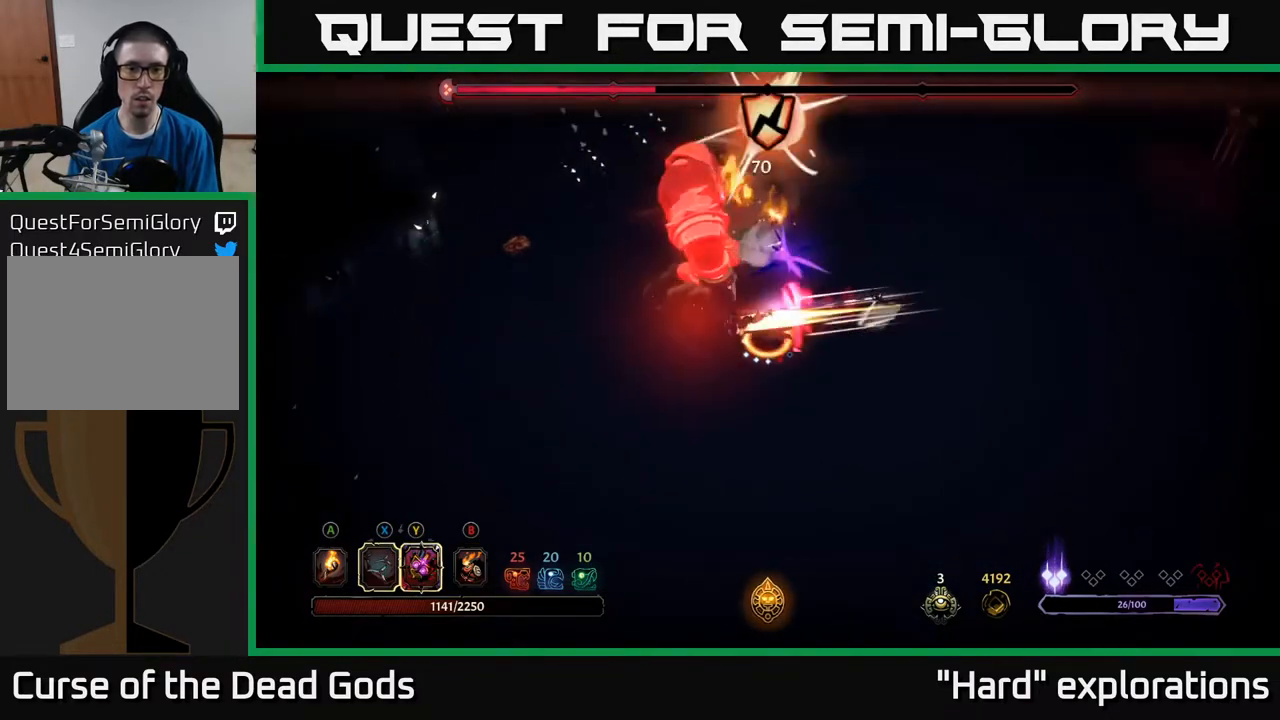
Gameplay with a controller (Xbox layout); each line is a JSON object with the inputs held at the frame after it. "events" lists button and stick changes between this image and that frame as [ms after this image, input, new state], when the widget could be followed in between.
{"buttons": [], "left_stick": "up-left", "right_stick": "center", "events": [[67, "X", "up"], [333, "X", "down"], [350, "left_stick", "up-left"], [450, "X", "up"]]}
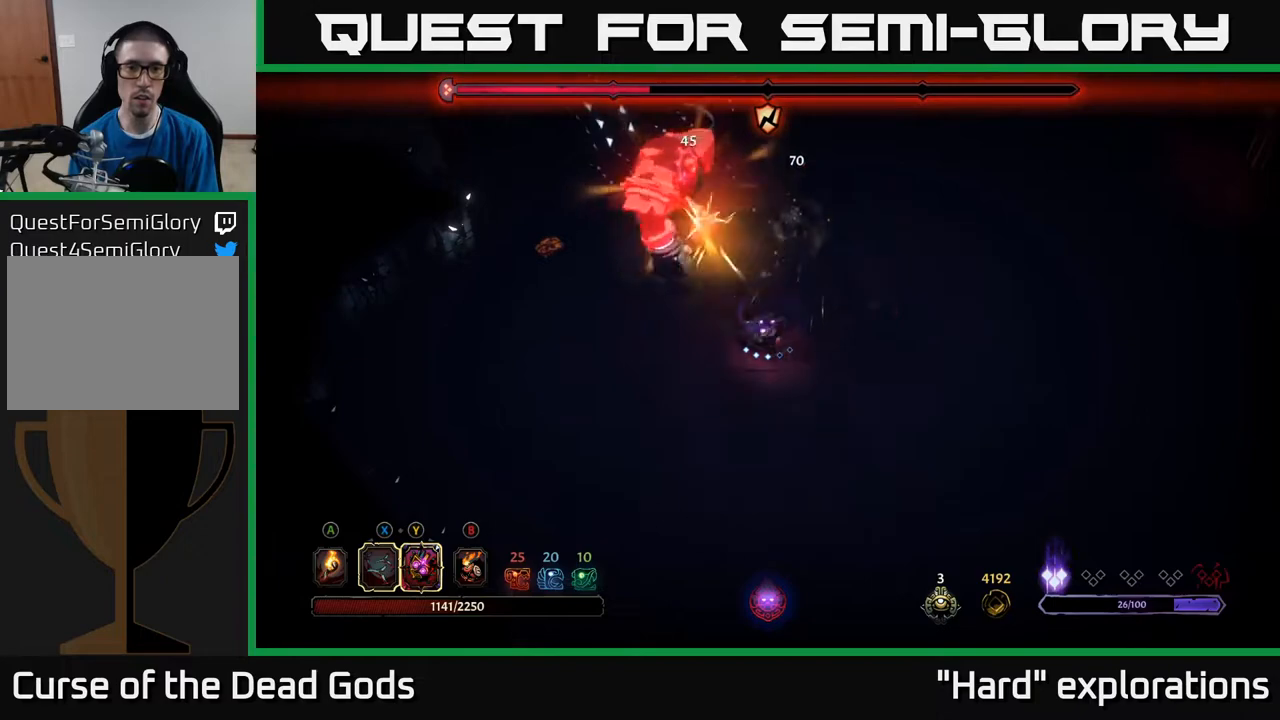
{"buttons": [], "left_stick": "center", "right_stick": "center", "events": [[150, "X", "down"], [283, "X", "up"], [483, "left_stick", "center"]]}
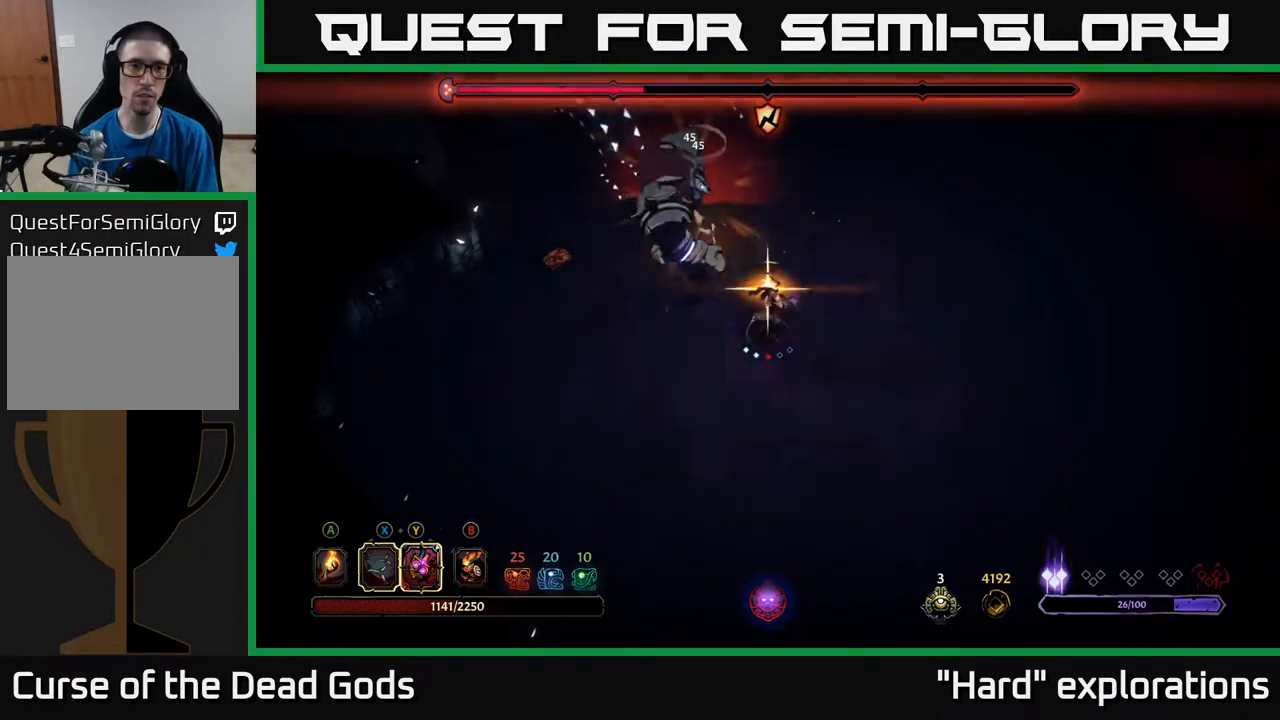
{"buttons": [], "left_stick": "right", "right_stick": "center", "events": [[417, "left_stick", "right"]]}
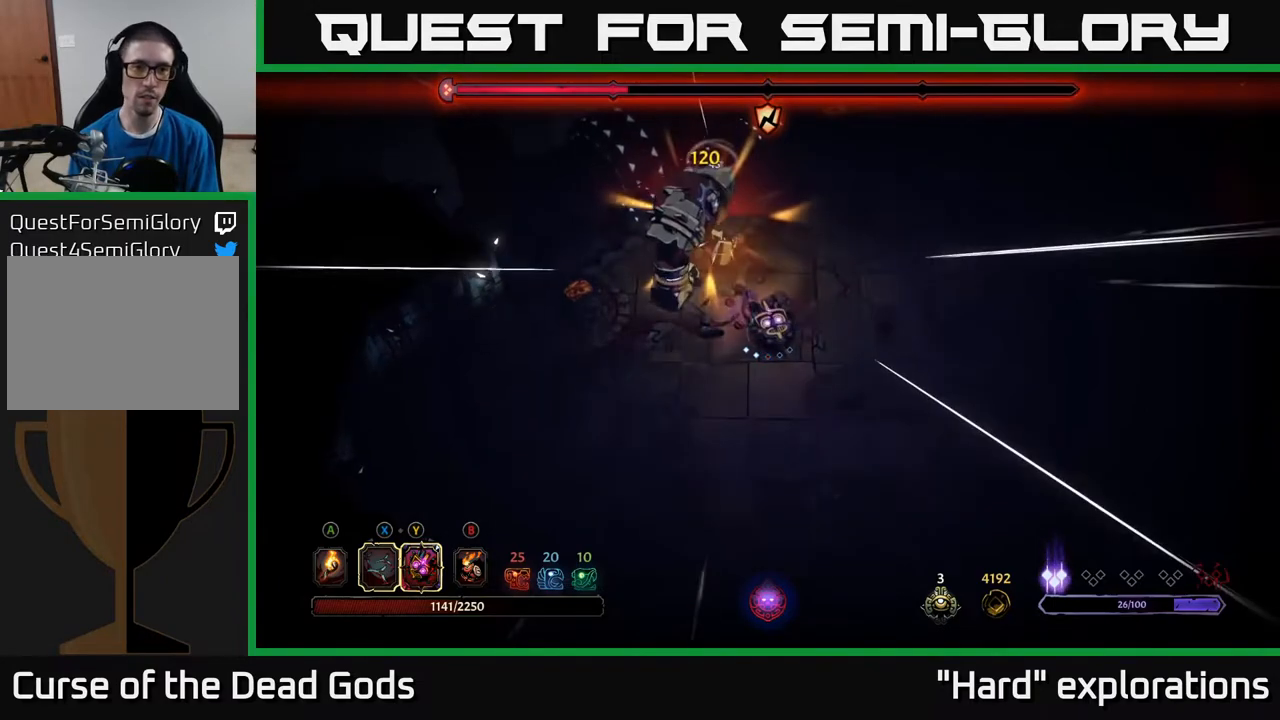
{"buttons": [], "left_stick": "down-right", "right_stick": "center", "events": [[233, "left_stick", "down-right"]]}
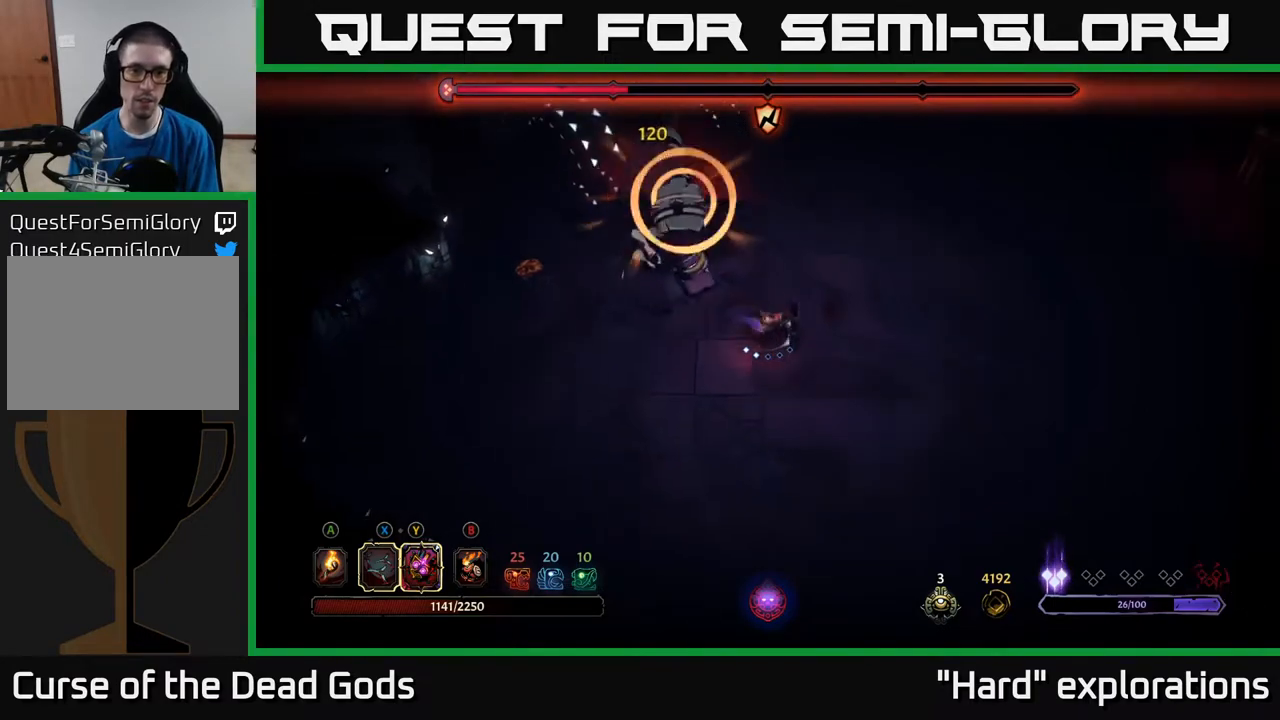
{"buttons": ["R2"], "left_stick": "up-left", "right_stick": "center", "events": [[33, "left_stick", "right"], [483, "left_stick", "up-left"], [500, "R2", "down"]]}
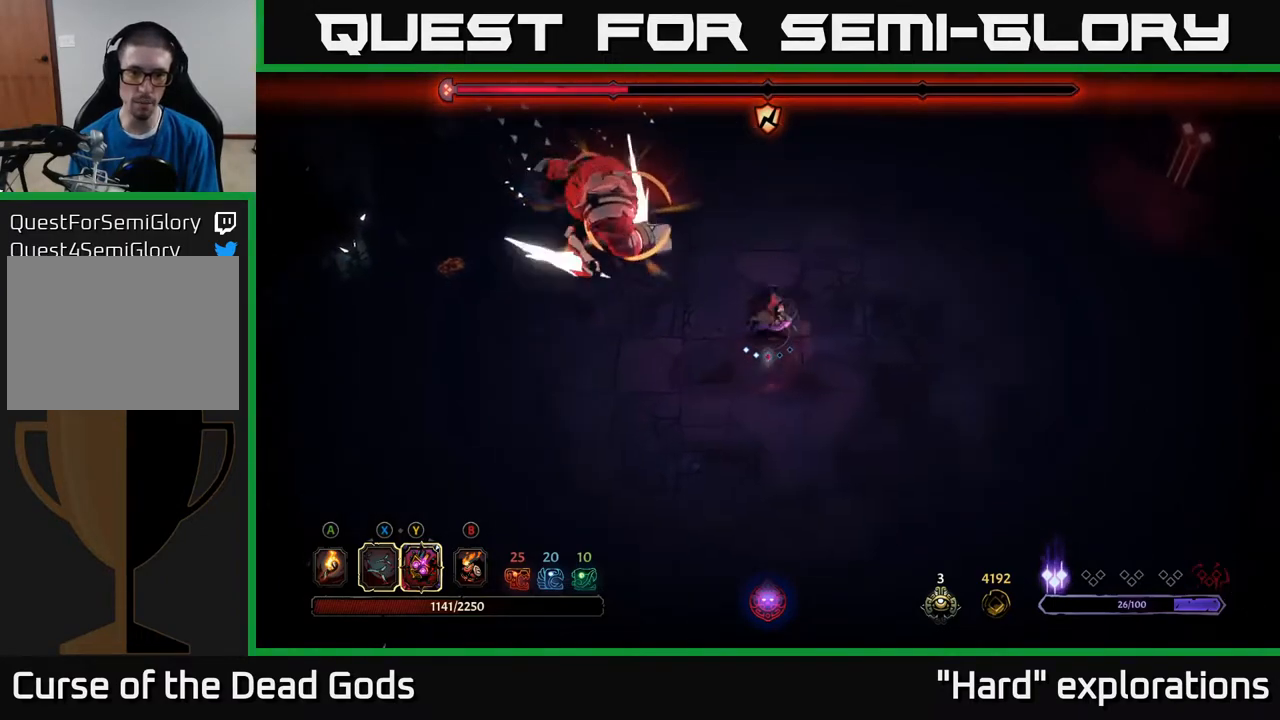
{"buttons": [], "left_stick": "down-right", "right_stick": "center", "events": [[267, "left_stick", "up"], [333, "R2", "up"], [483, "left_stick", "down-right"]]}
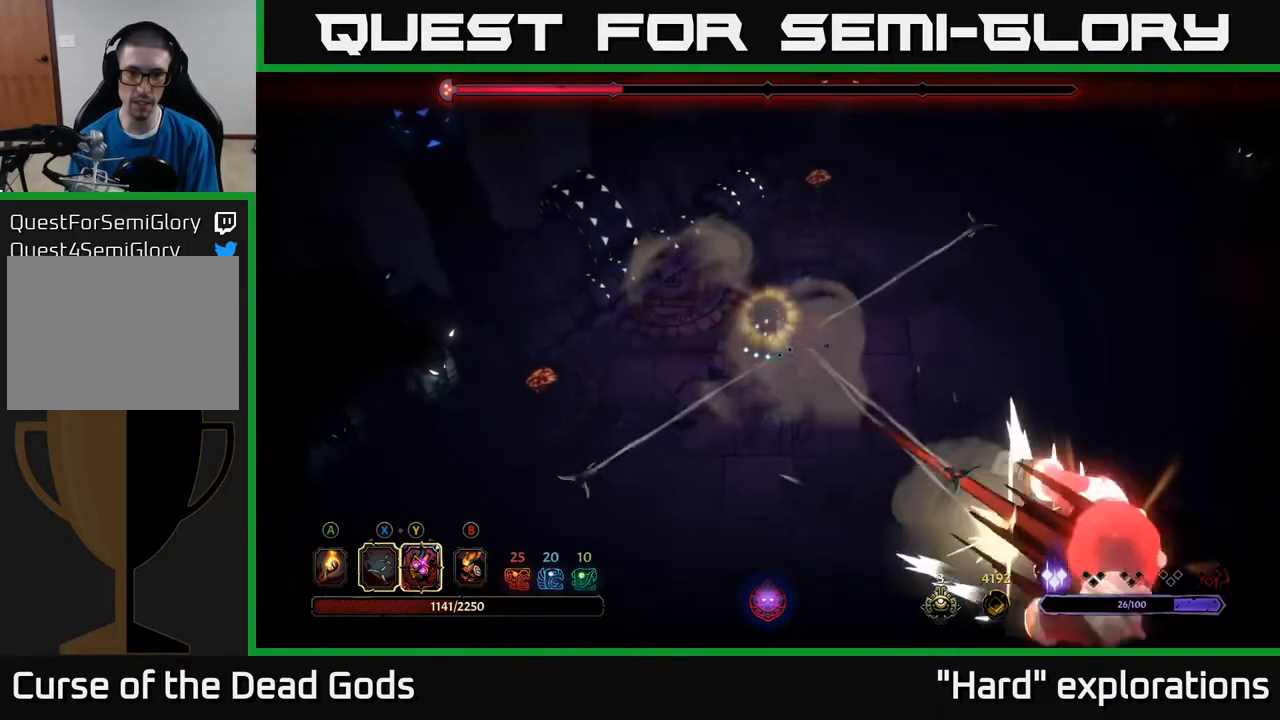
{"buttons": [], "left_stick": "down-right", "right_stick": "center", "events": []}
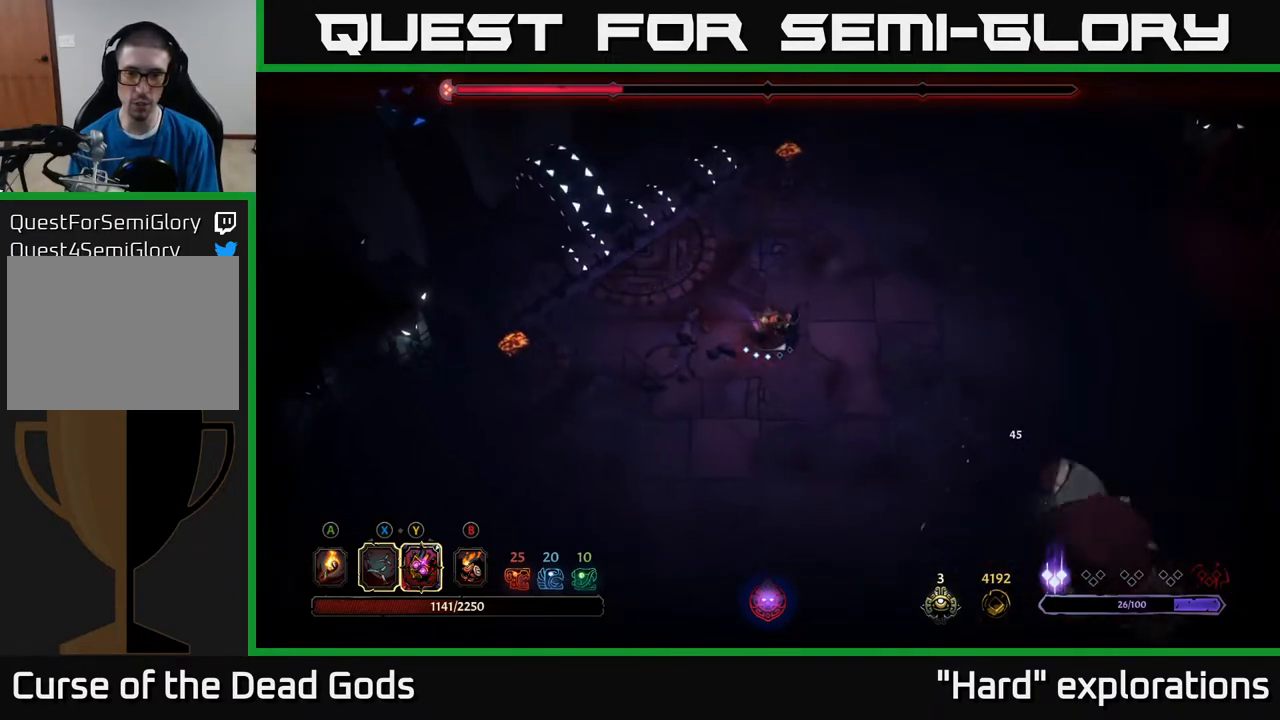
{"buttons": [], "left_stick": "down-right", "right_stick": "center", "events": []}
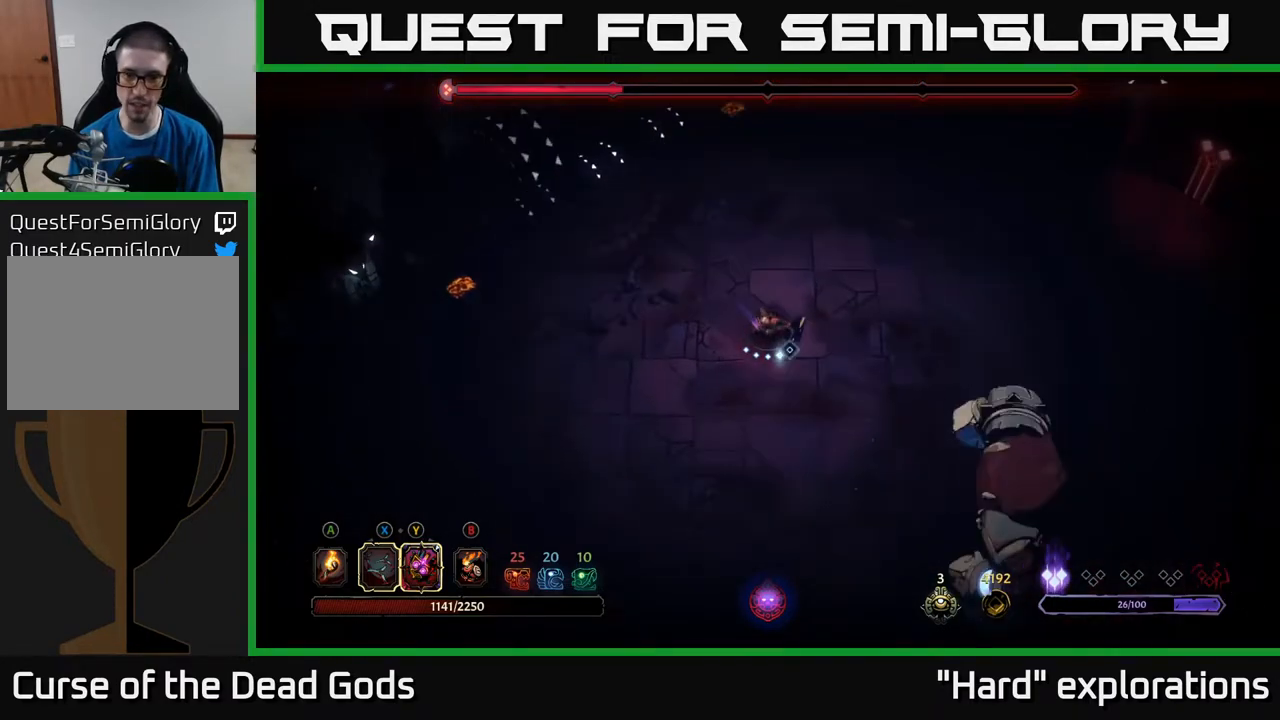
{"buttons": ["Y"], "left_stick": "down-right", "right_stick": "center", "events": [[133, "Y", "down"]]}
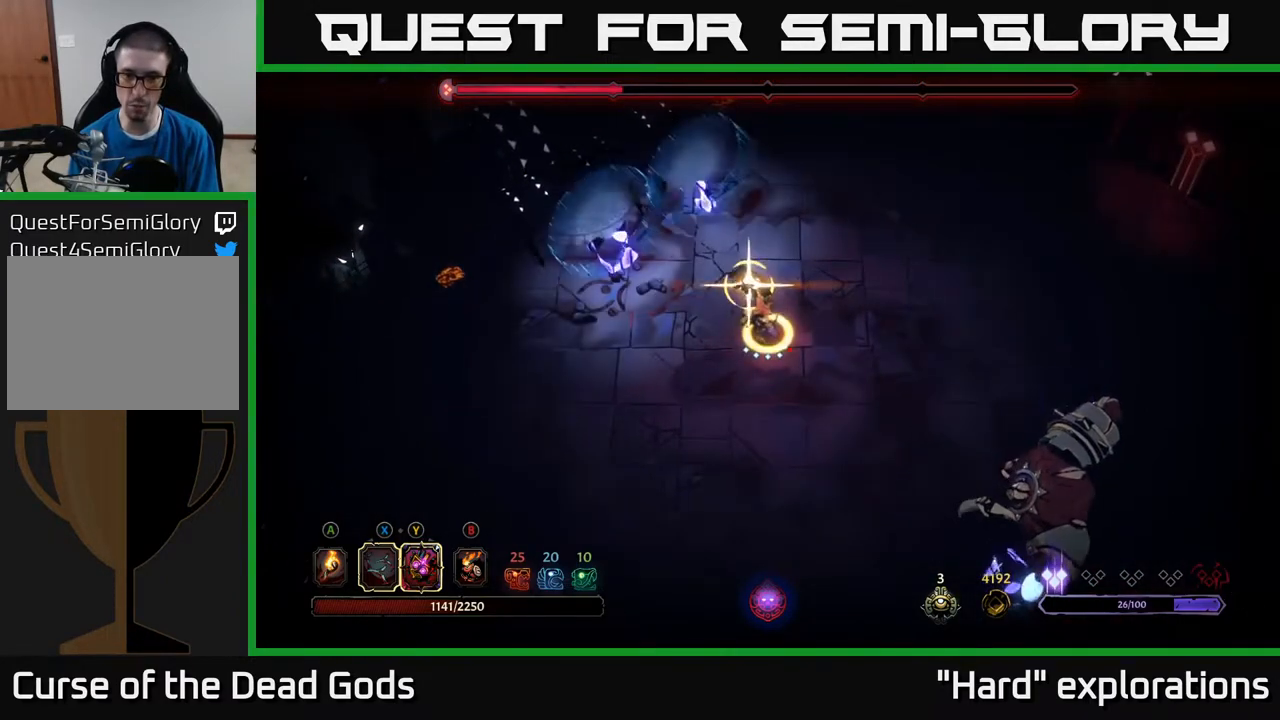
{"buttons": ["X"], "left_stick": "down-right", "right_stick": "center", "events": [[50, "Y", "up"], [433, "X", "down"]]}
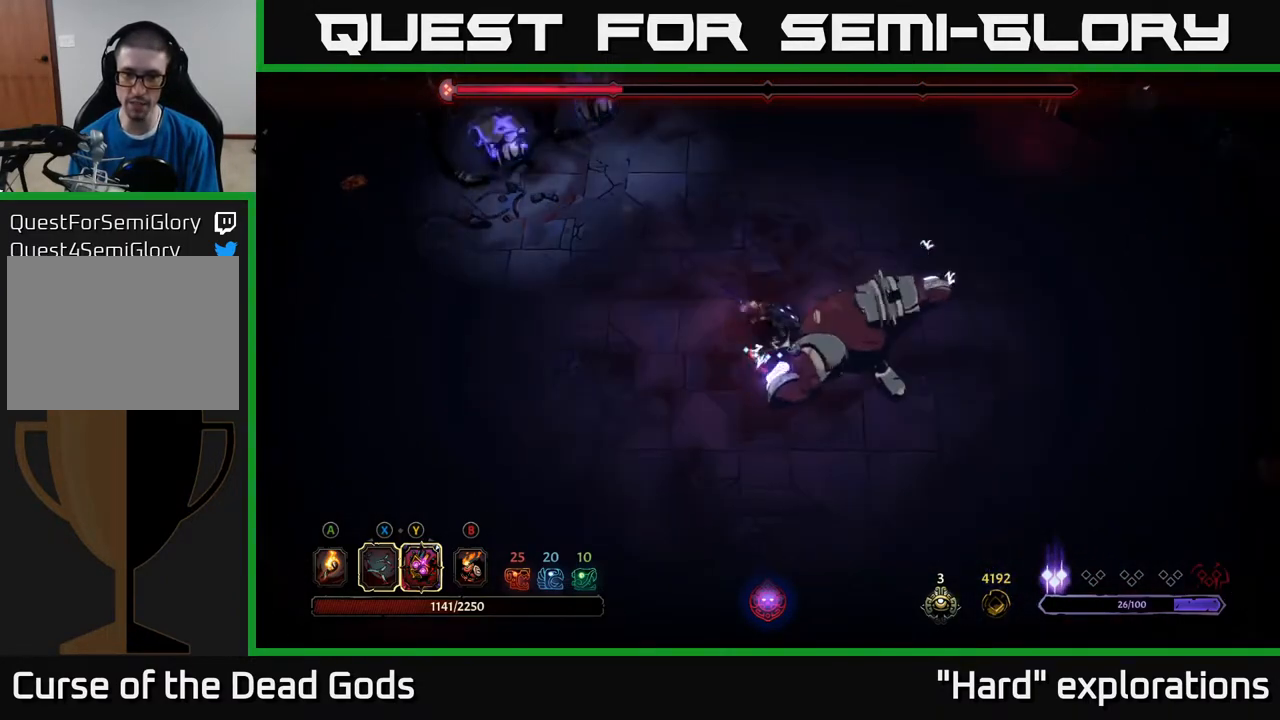
{"buttons": ["X"], "left_stick": "down-right", "right_stick": "center", "events": [[33, "X", "up"], [183, "X", "down"], [300, "X", "up"], [417, "X", "down"]]}
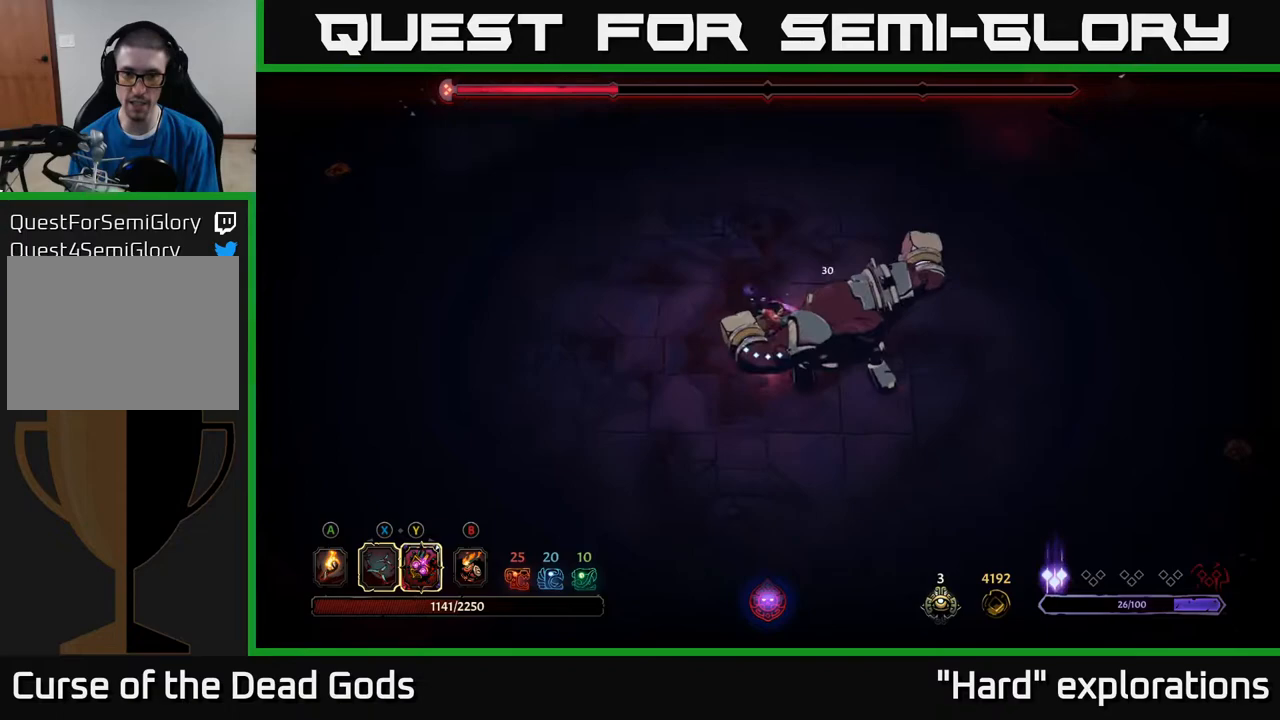
{"buttons": [], "left_stick": "down-right", "right_stick": "center", "events": [[67, "X", "up"]]}
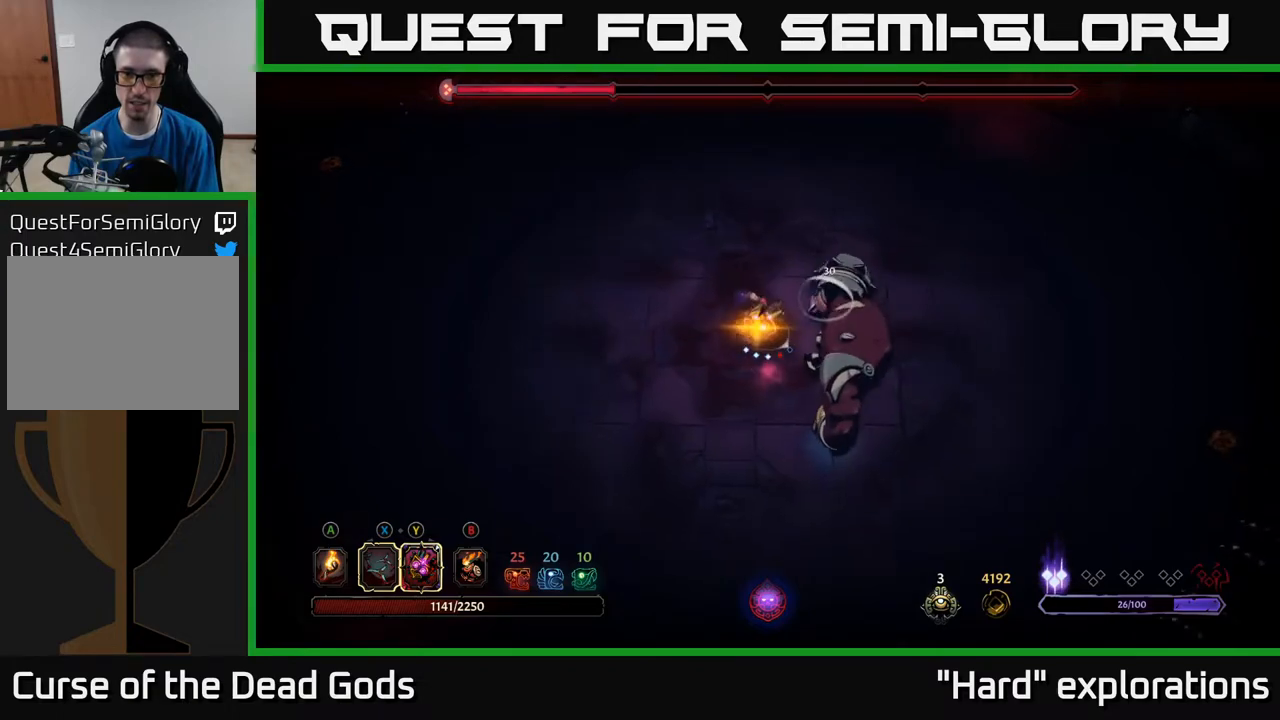
{"buttons": ["Y"], "left_stick": "down-right", "right_stick": "center", "events": [[183, "Y", "down"]]}
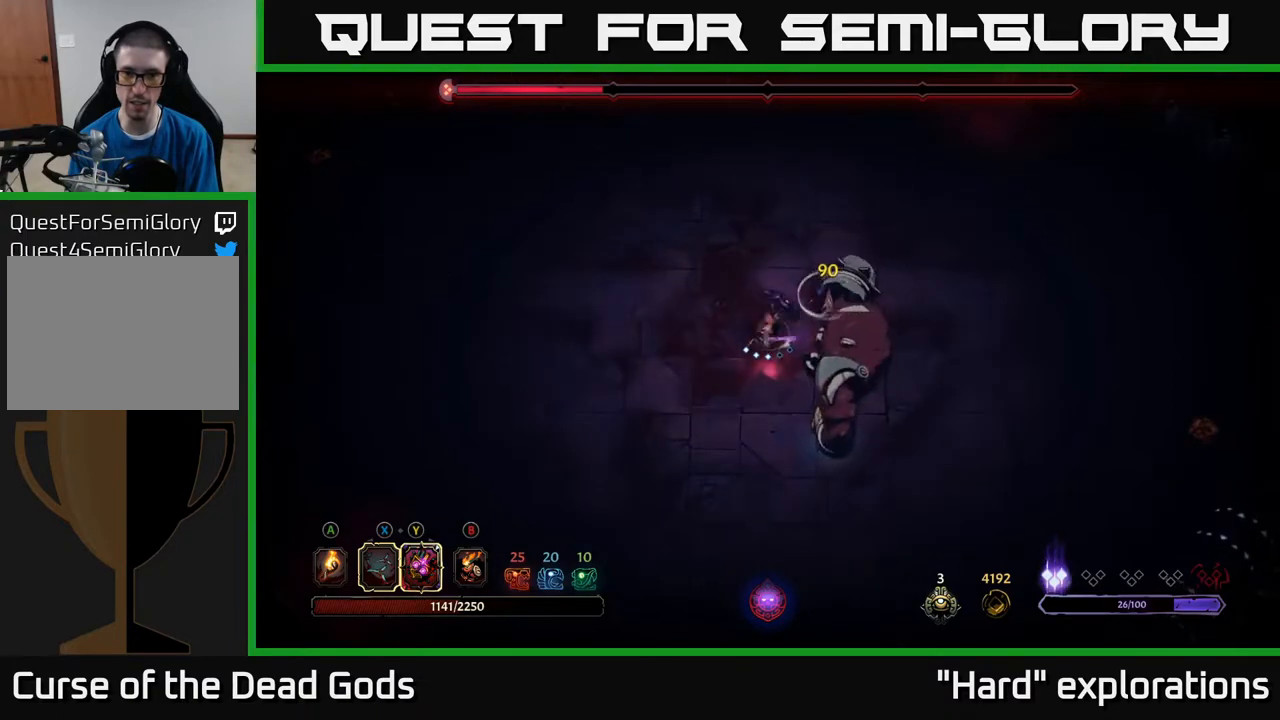
{"buttons": [], "left_stick": "down-right", "right_stick": "center", "events": [[417, "Y", "up"]]}
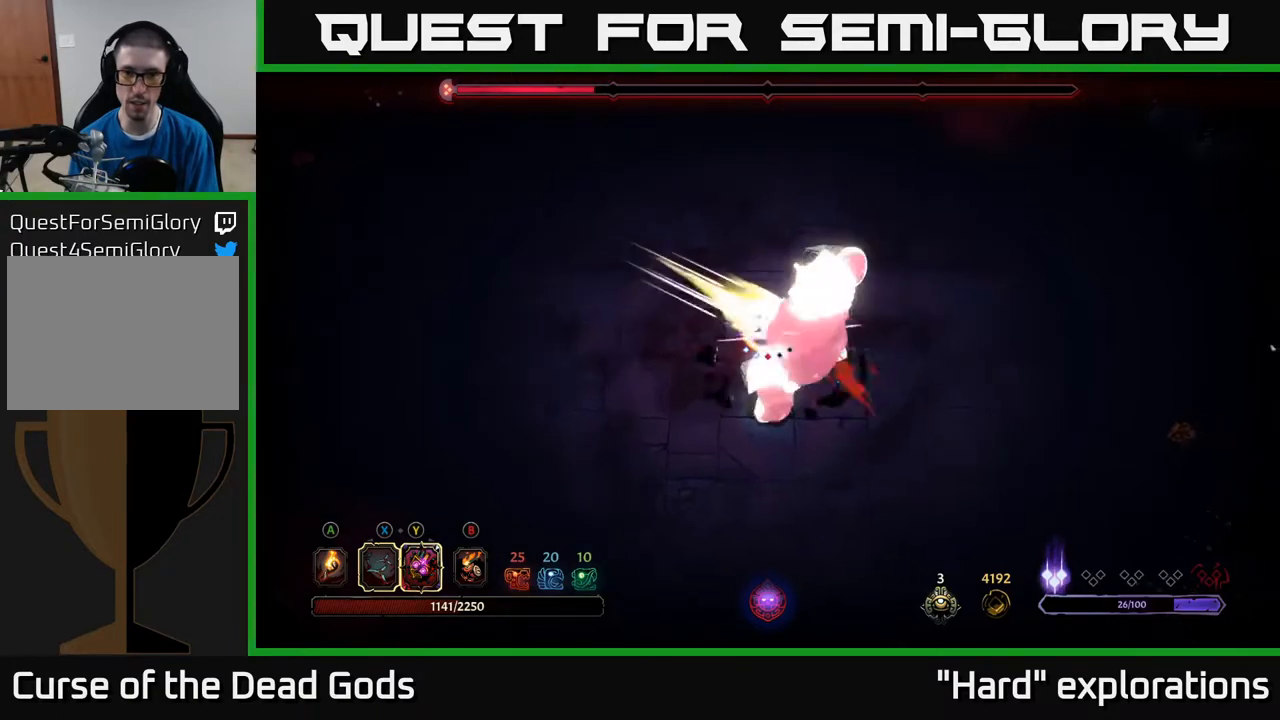
{"buttons": ["R2"], "left_stick": "right", "right_stick": "center", "events": [[83, "X", "down"], [183, "X", "up"], [333, "left_stick", "right"], [417, "R2", "down"]]}
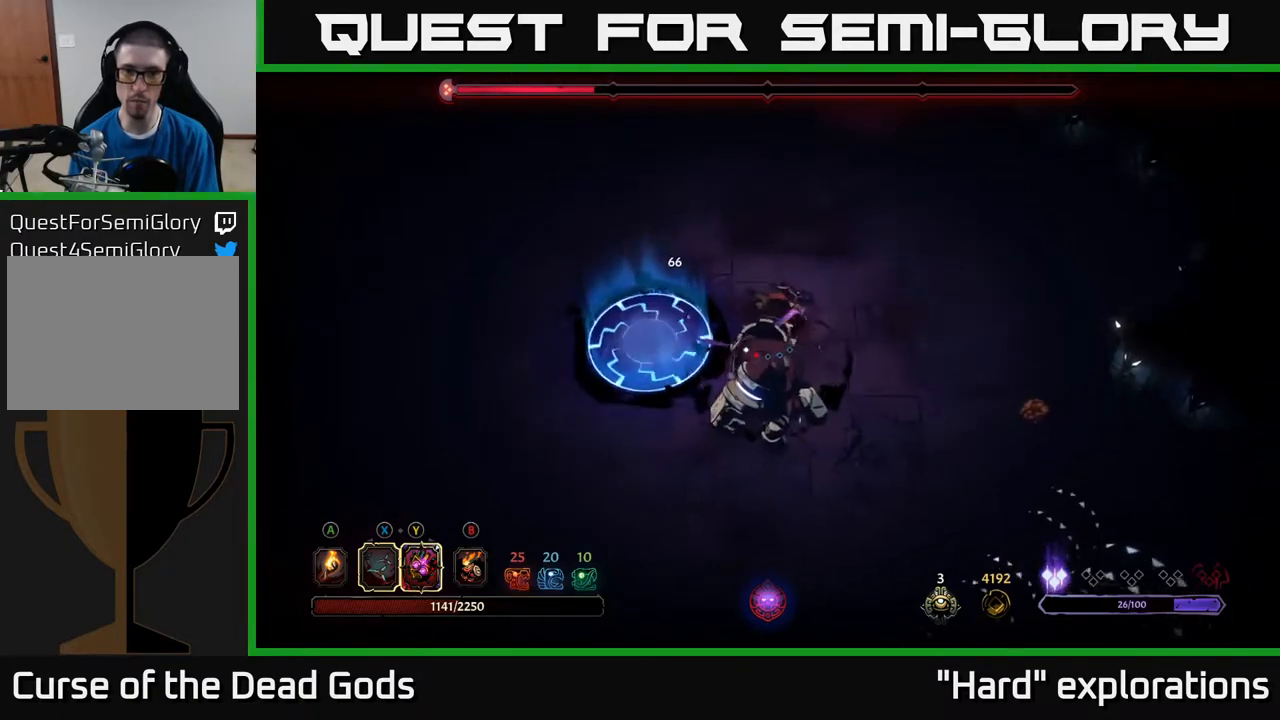
{"buttons": [], "left_stick": "right", "right_stick": "center", "events": [[33, "R2", "up"]]}
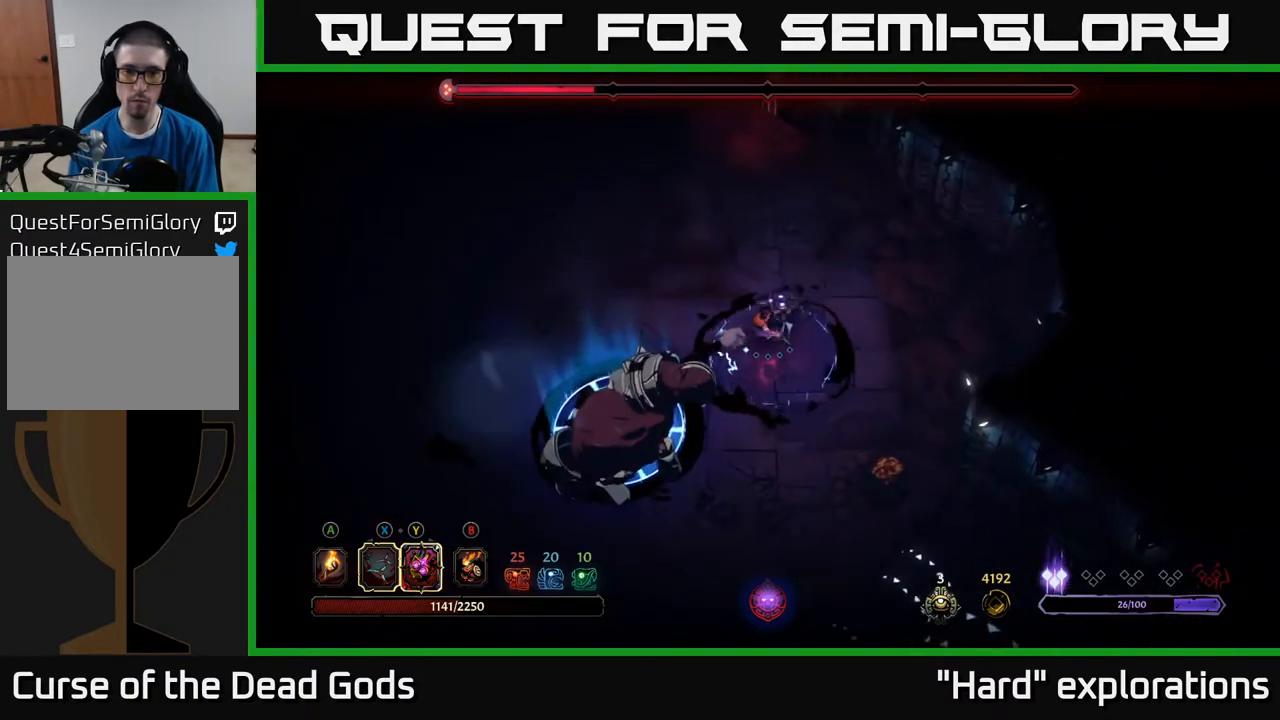
{"buttons": ["R2"], "left_stick": "down-left", "right_stick": "center", "events": [[17, "left_stick", "down-right"], [167, "left_stick", "down"], [417, "R2", "down"], [500, "left_stick", "down-left"]]}
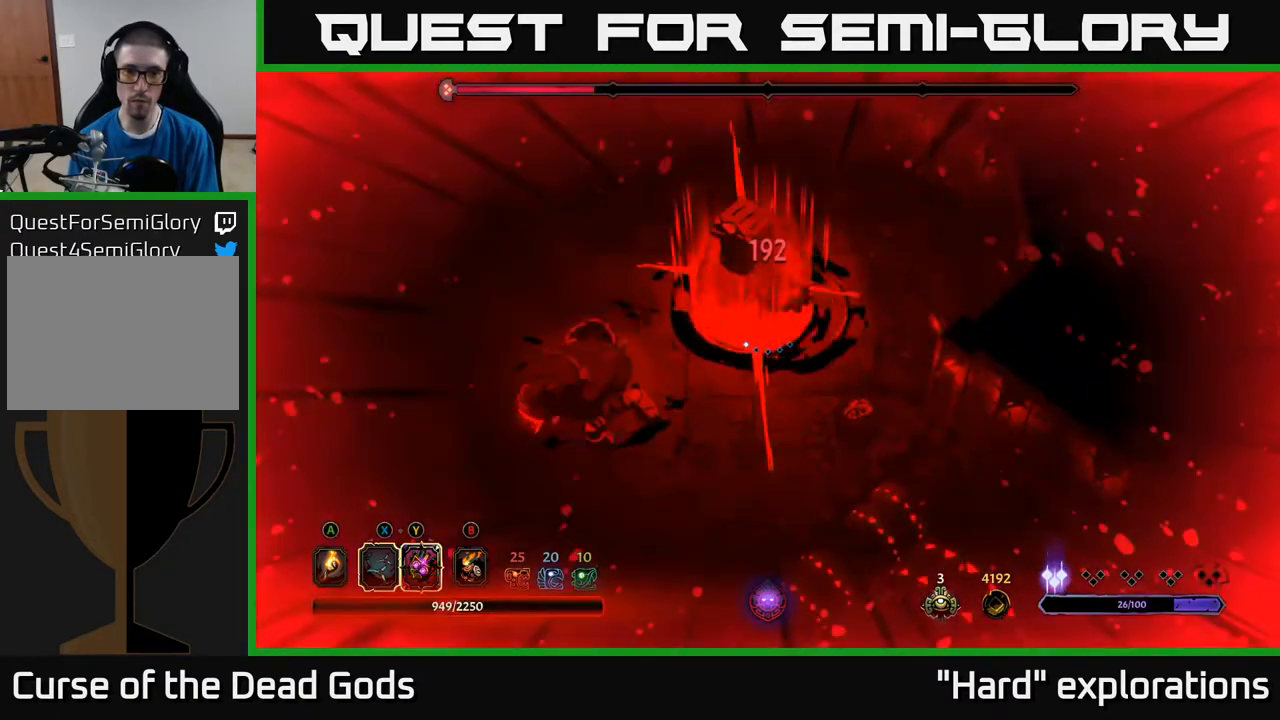
{"buttons": [], "left_stick": "down-left", "right_stick": "center", "events": [[67, "R2", "up"], [350, "R2", "down"], [467, "R2", "up"]]}
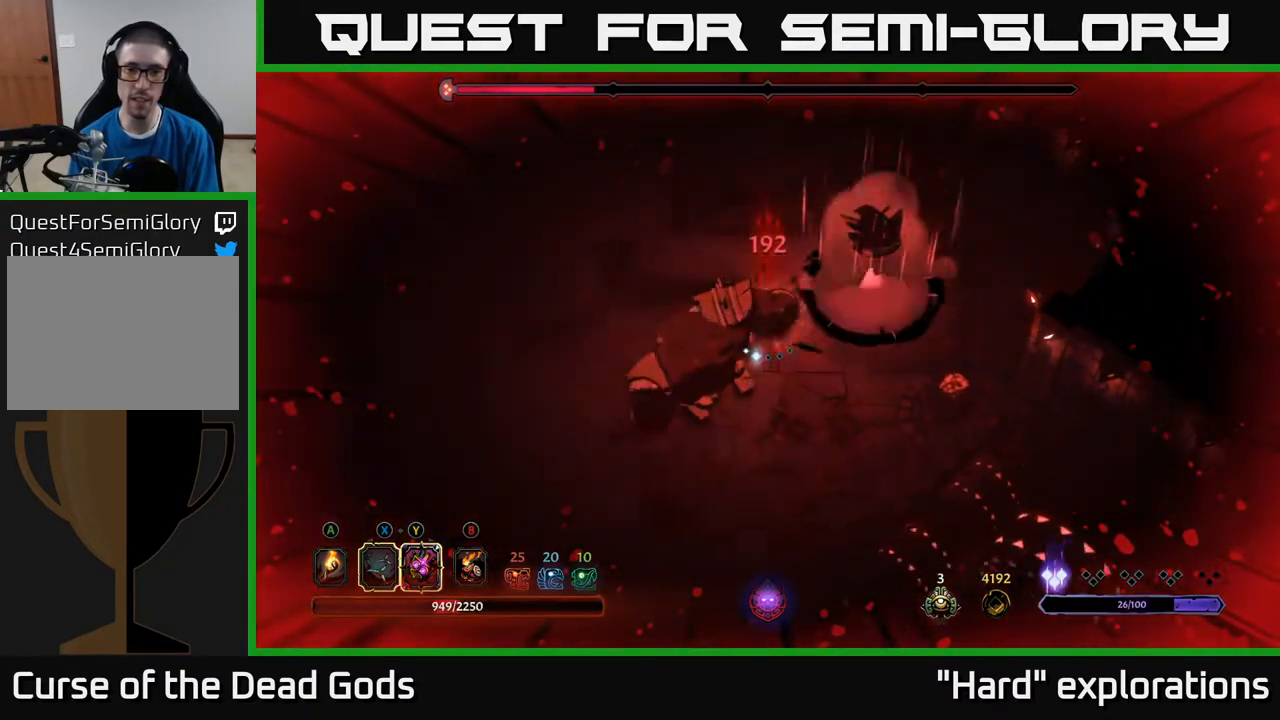
{"buttons": ["Y"], "left_stick": "down", "right_stick": "center", "events": [[117, "left_stick", "left"], [250, "left_stick", "center"], [367, "left_stick", "down-left"], [433, "Y", "down"], [433, "left_stick", "down"]]}
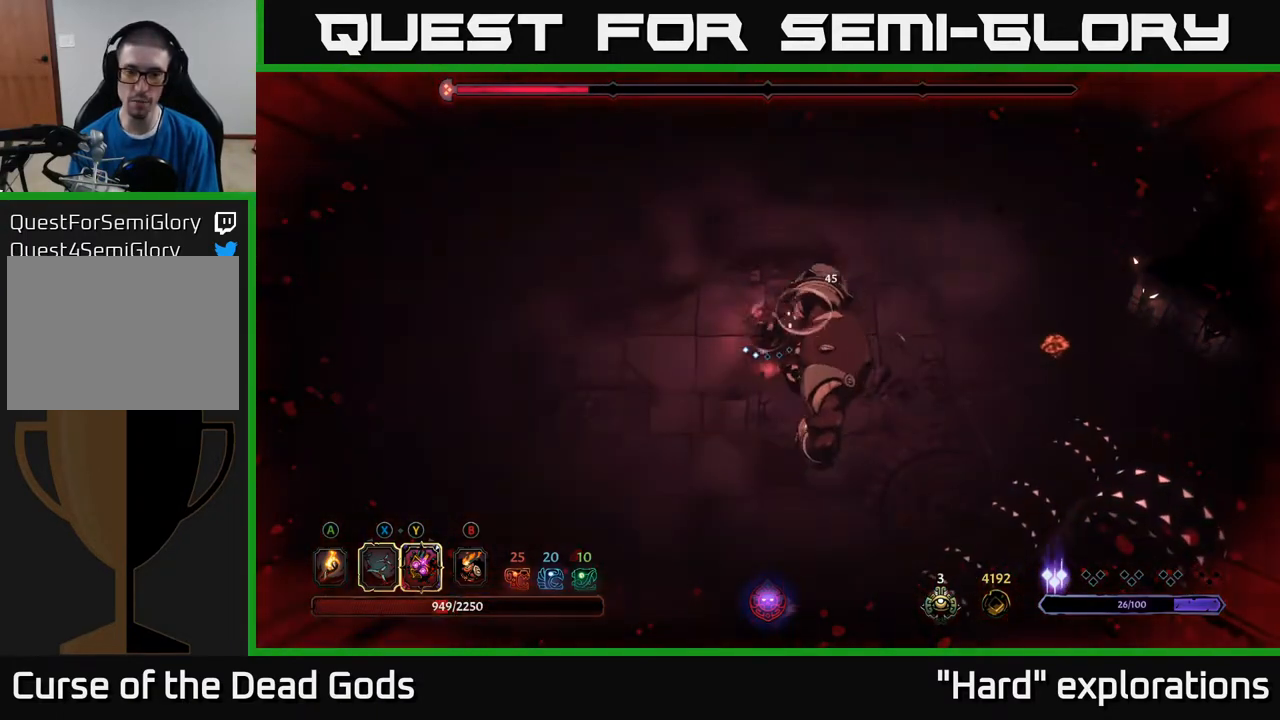
{"buttons": [], "left_stick": "down-right", "right_stick": "center", "events": [[333, "Y", "up"], [350, "left_stick", "down-right"]]}
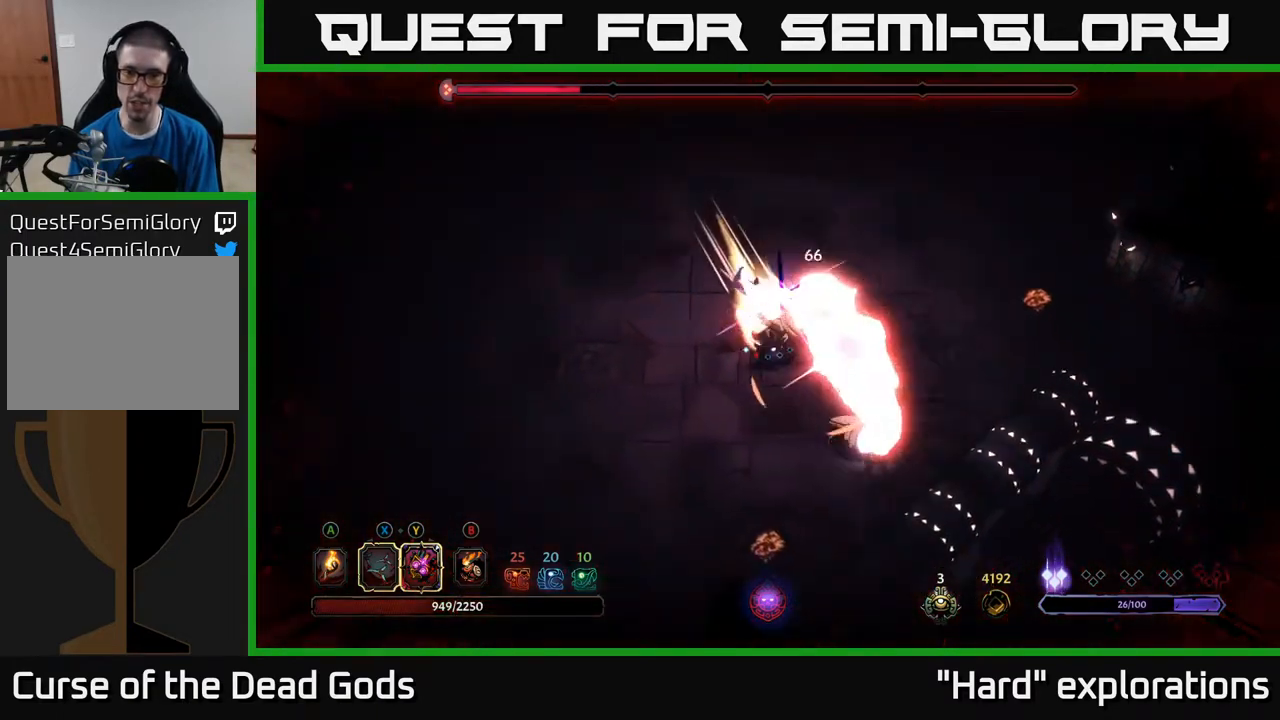
{"buttons": [], "left_stick": "up", "right_stick": "center", "events": [[100, "X", "down"], [117, "left_stick", "right"], [167, "X", "up"], [283, "left_stick", "up-right"], [333, "R2", "down"], [433, "left_stick", "up"], [450, "R2", "up"]]}
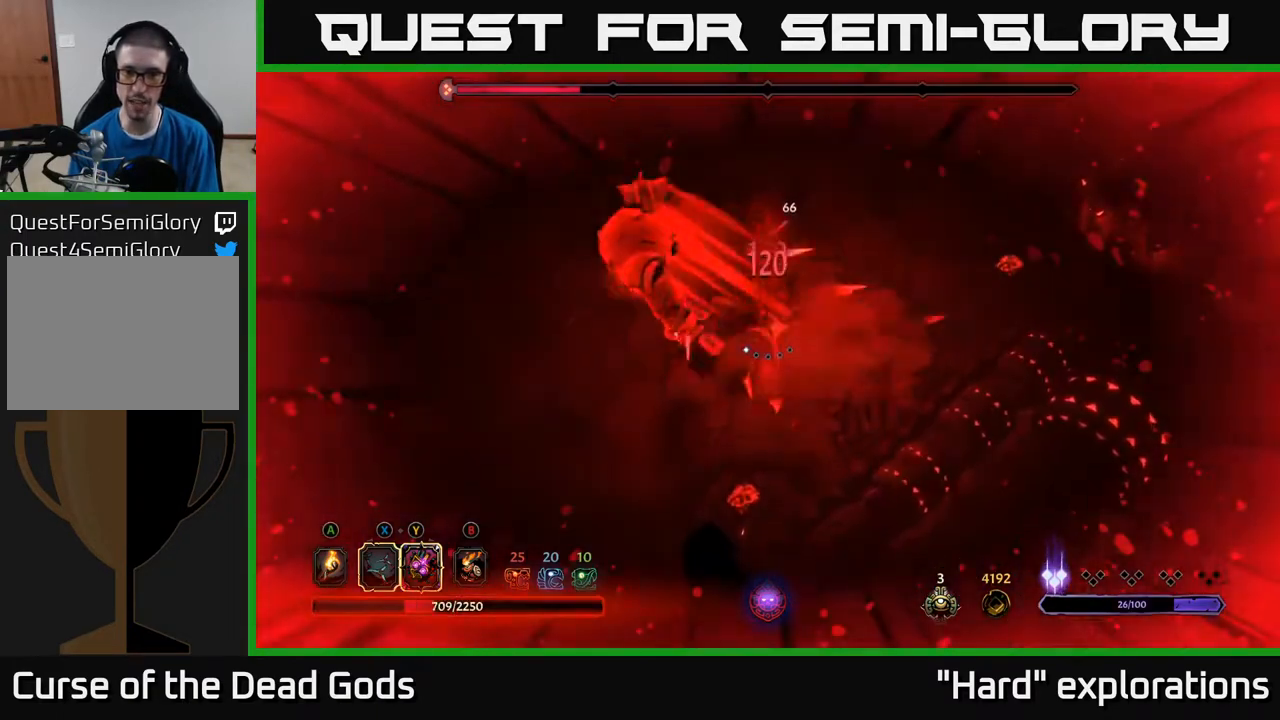
{"buttons": [], "left_stick": "up-left", "right_stick": "center", "events": [[217, "left_stick", "left"], [317, "left_stick", "up-left"]]}
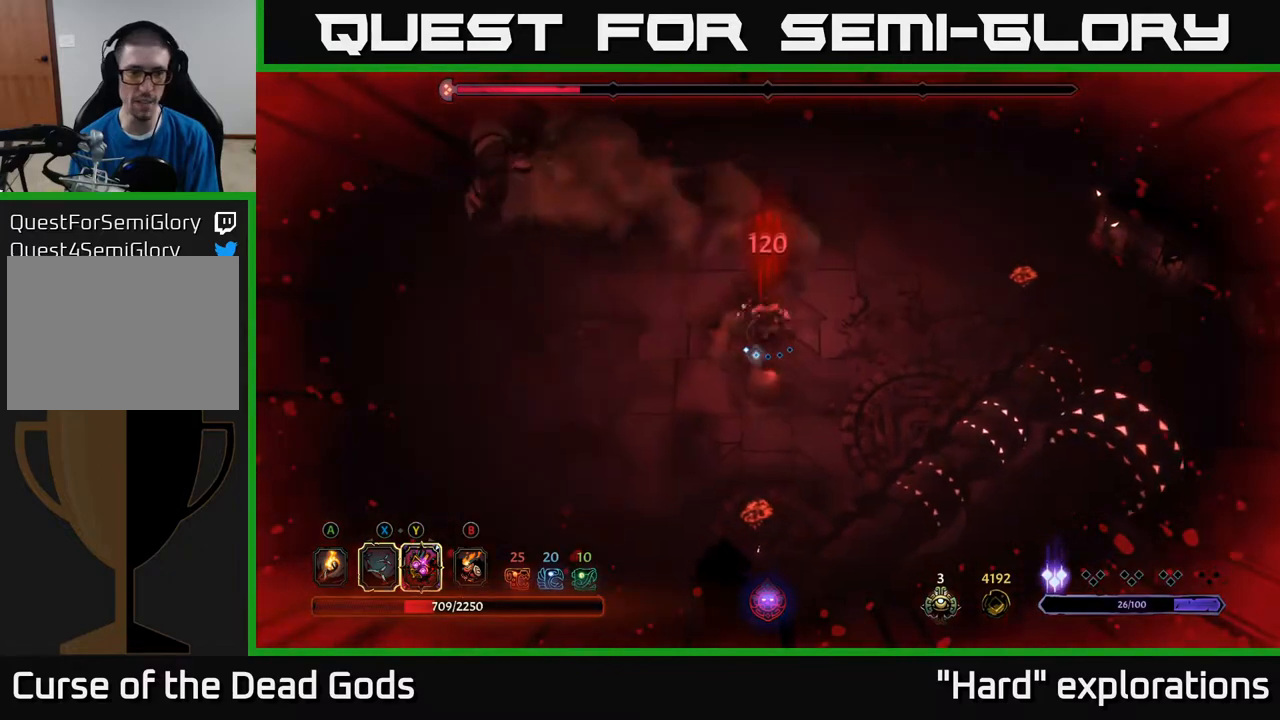
{"buttons": [], "left_stick": "up-left", "right_stick": "center", "events": []}
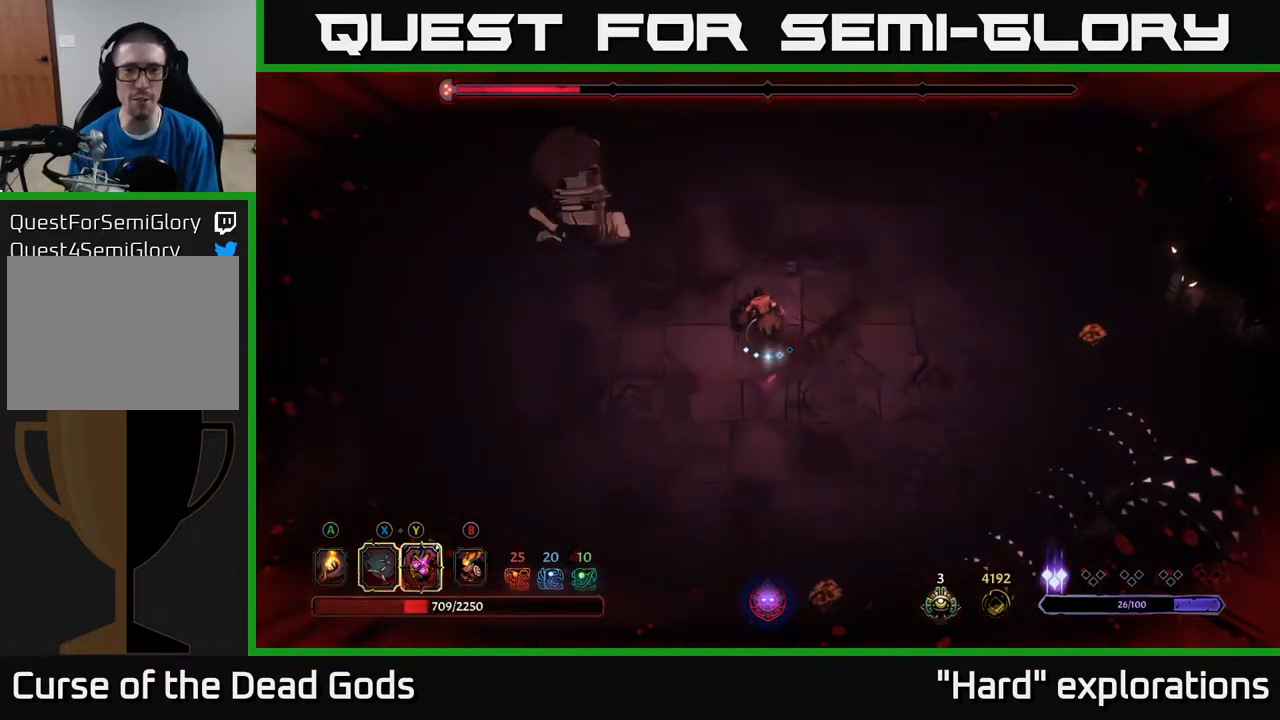
{"buttons": ["Y"], "left_stick": "up-left", "right_stick": "center", "events": [[67, "left_stick", "up"], [350, "left_stick", "up-left"], [400, "Y", "down"]]}
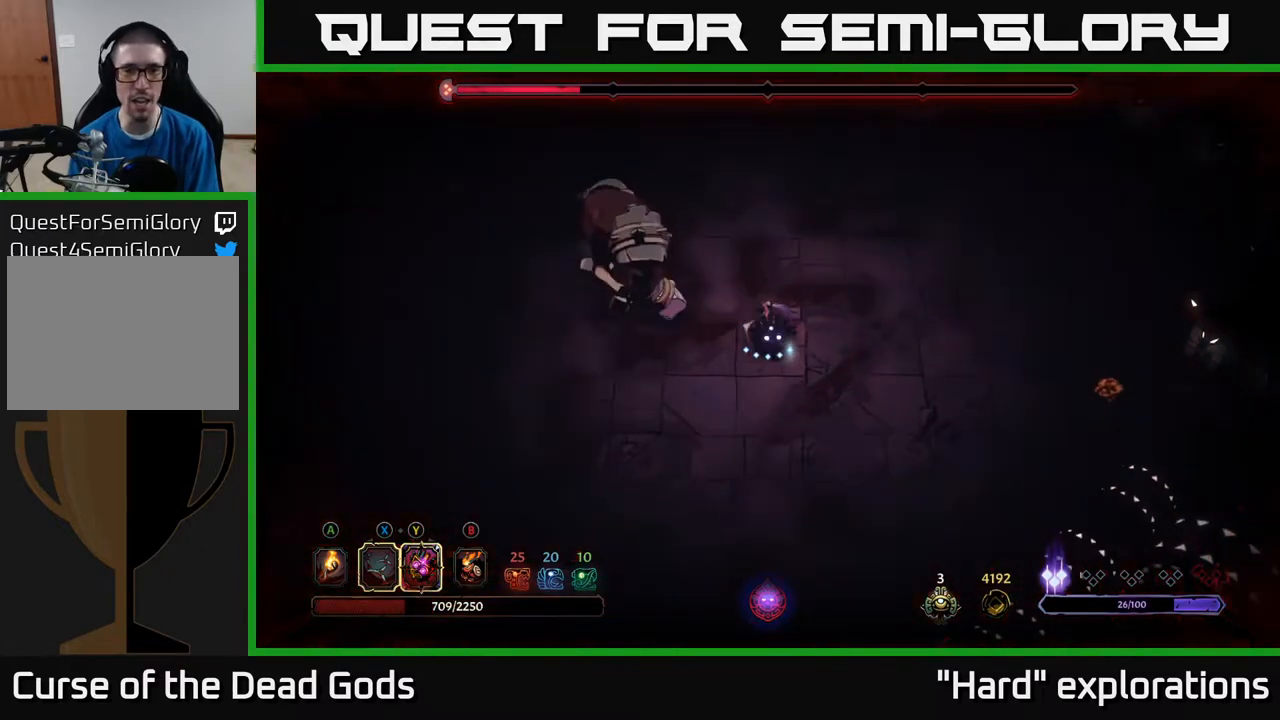
{"buttons": ["X"], "left_stick": "up-left", "right_stick": "center", "events": [[233, "Y", "up"], [450, "X", "down"]]}
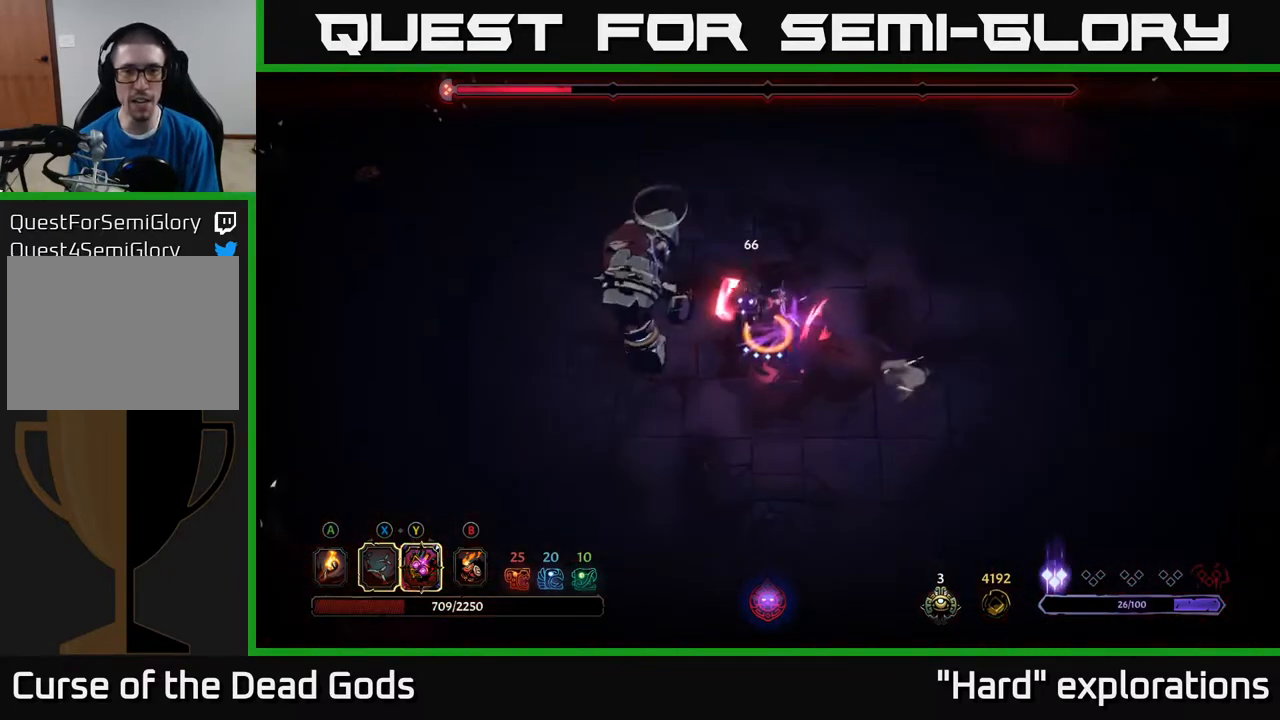
{"buttons": ["X"], "left_stick": "up-left", "right_stick": "center", "events": [[83, "X", "up"], [267, "X", "down"], [383, "X", "up"], [500, "X", "down"]]}
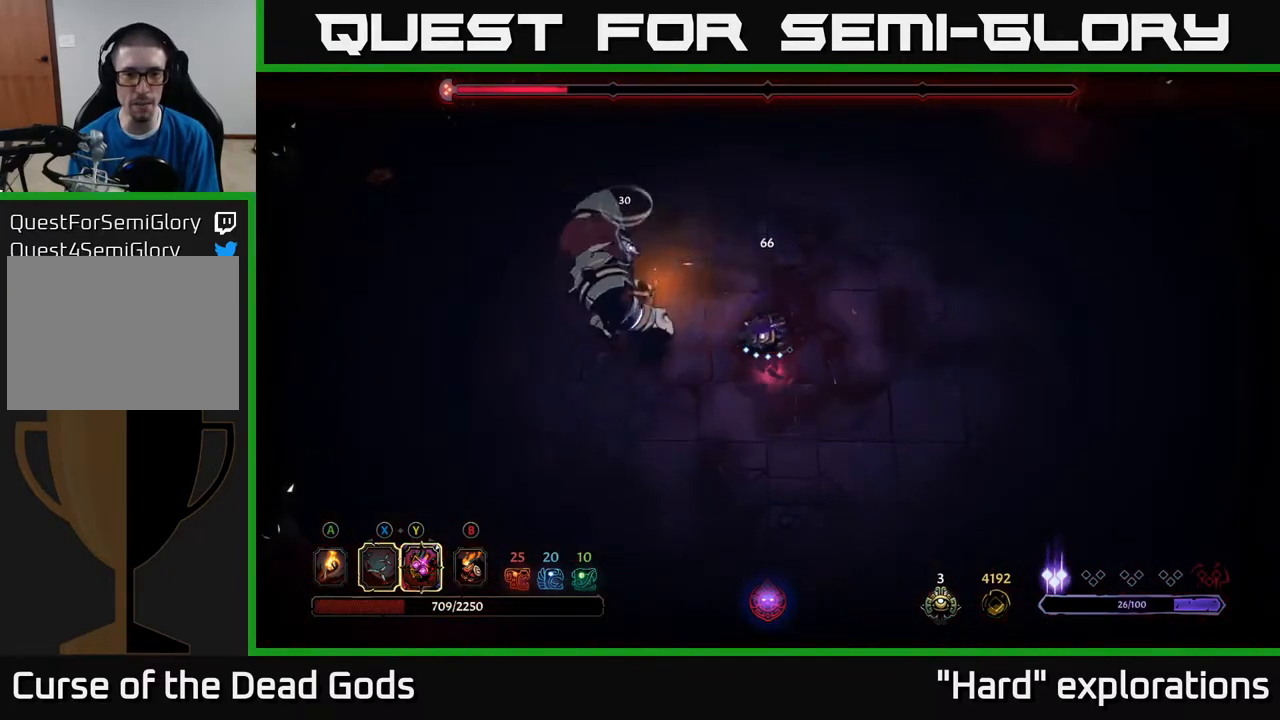
{"buttons": [], "left_stick": "up-left", "right_stick": "center", "events": [[167, "X", "up"]]}
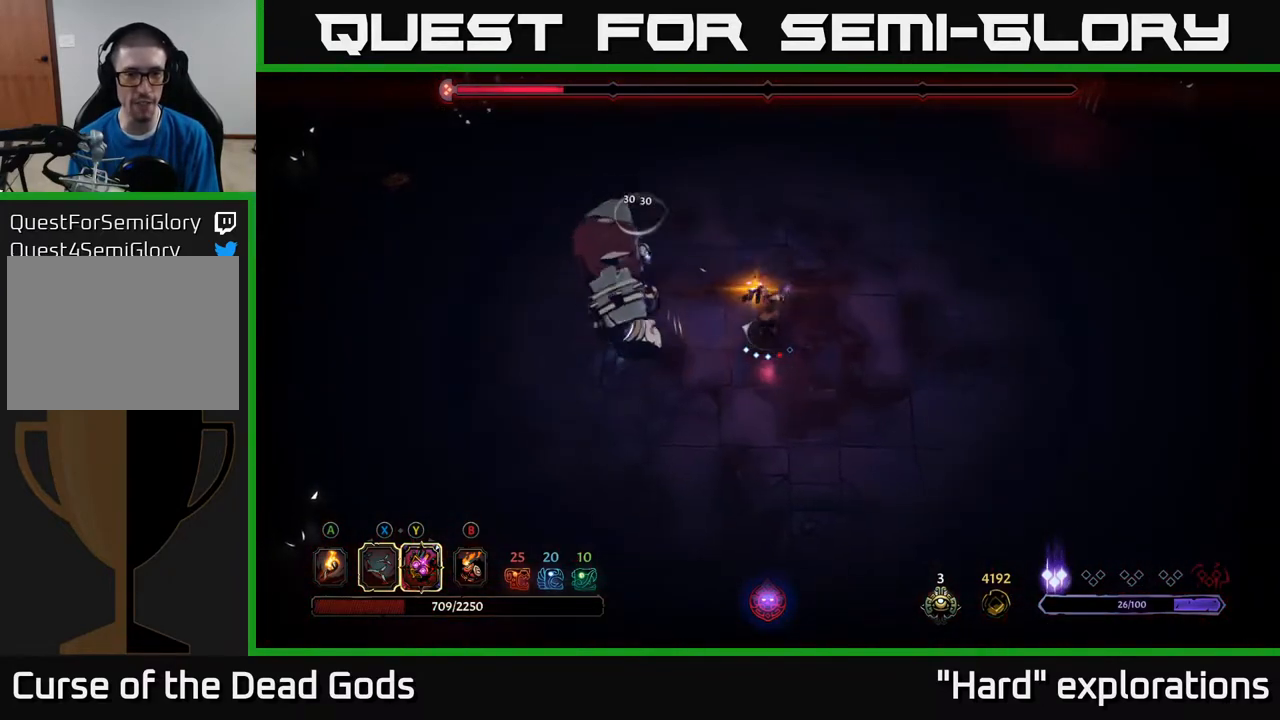
{"buttons": [], "left_stick": "right", "right_stick": "center", "events": [[83, "left_stick", "left"], [300, "left_stick", "center"], [500, "left_stick", "right"]]}